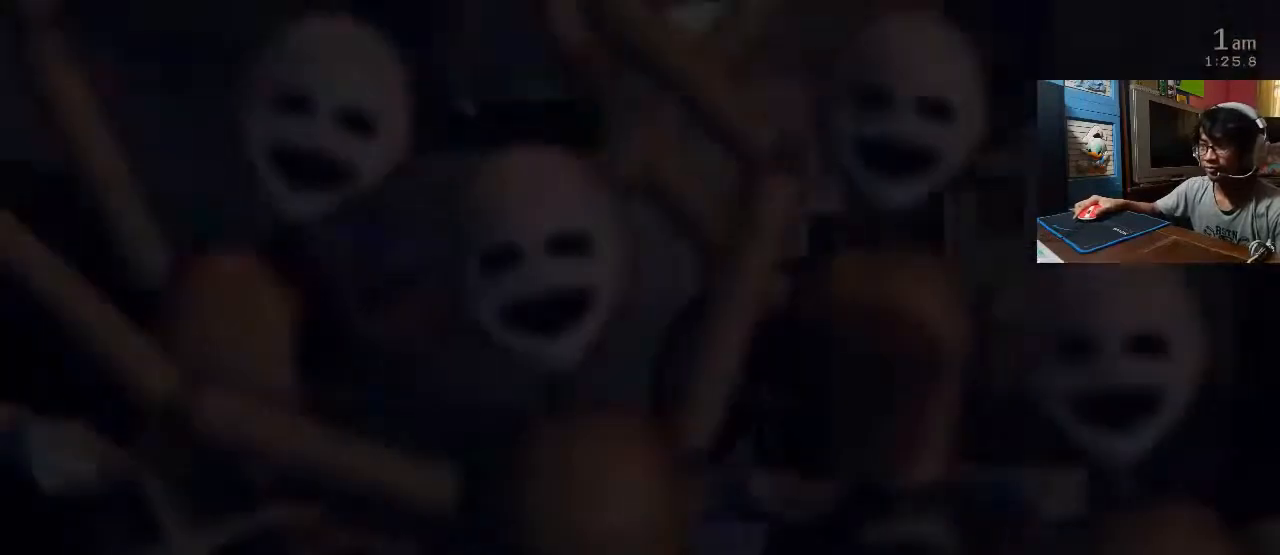
Gameplay with keyboard and mouse; each line is a JSON object with the keys and mouse buttons held at the frame after it. "events" lists presses ("down") and releases ("up") of "1", "2", "3", "4", "5", "6", "a", "c", "d", "f", "l", "s", "space", "w", "x", "z" and "mouse_left" between this image and that frame as [ms after this image, input, new state], when the widget could be followed in between. "mouse_left" = the "left" button of the "mouse" list. No other keys are recorded. Mouse movement is not recorded. Not read: o return.
{"keys": ["a"], "mouse": [], "events": [[420, "a", "down"]]}
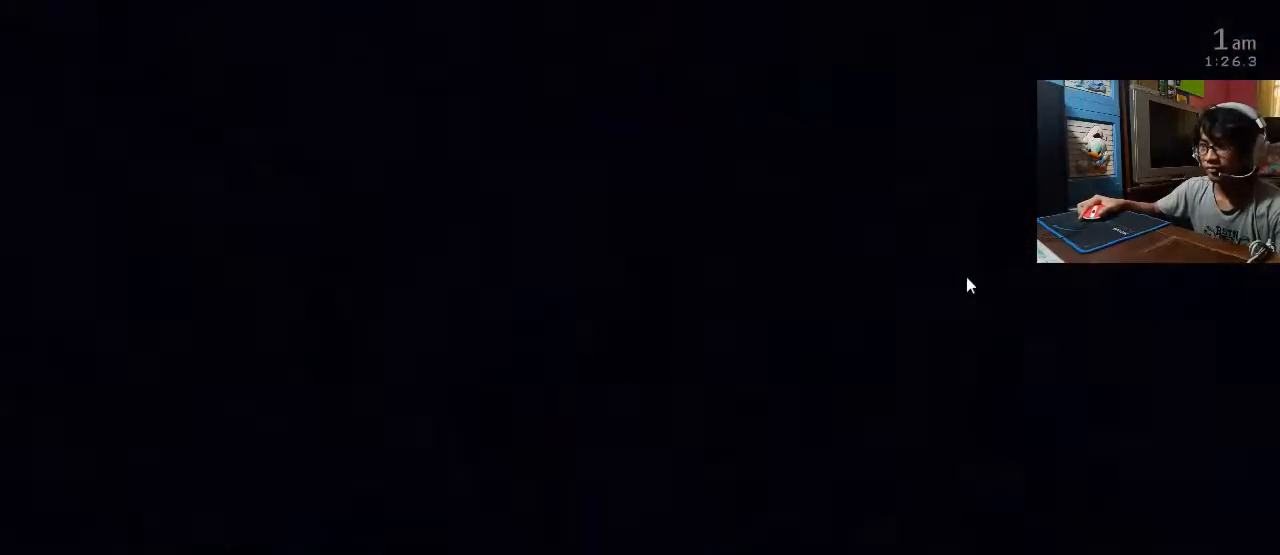
{"keys": [], "mouse": [], "events": [[80, "a", "up"]]}
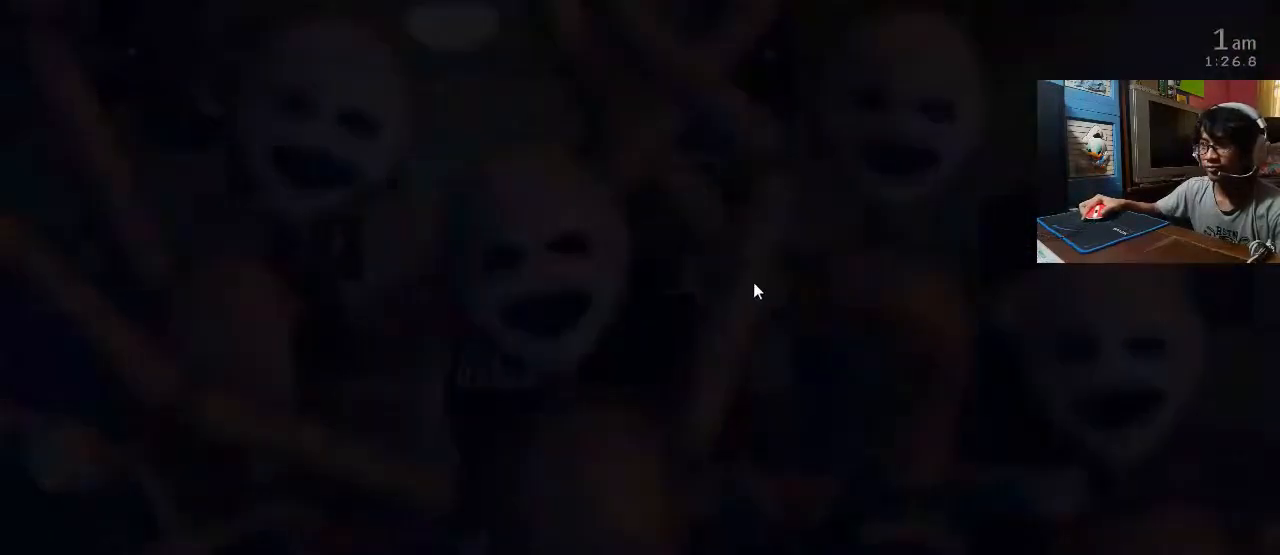
{"keys": [], "mouse": [], "events": [[20, "a", "down"], [100, "a", "up"], [220, "mouse_left", "down"], [280, "mouse_left", "up"]]}
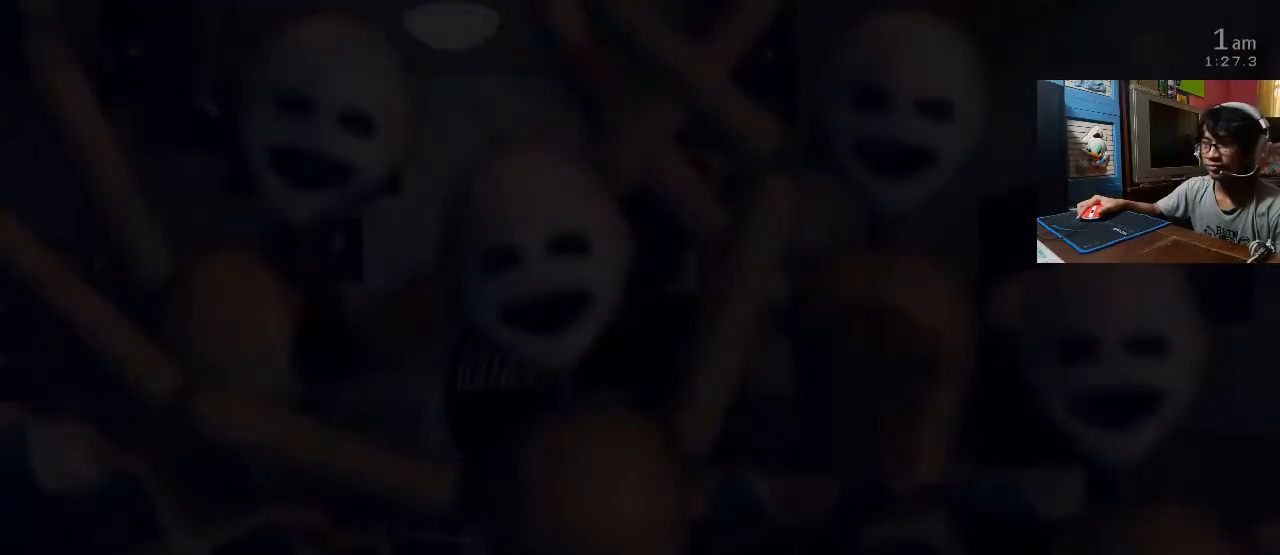
{"keys": [], "mouse": [], "events": []}
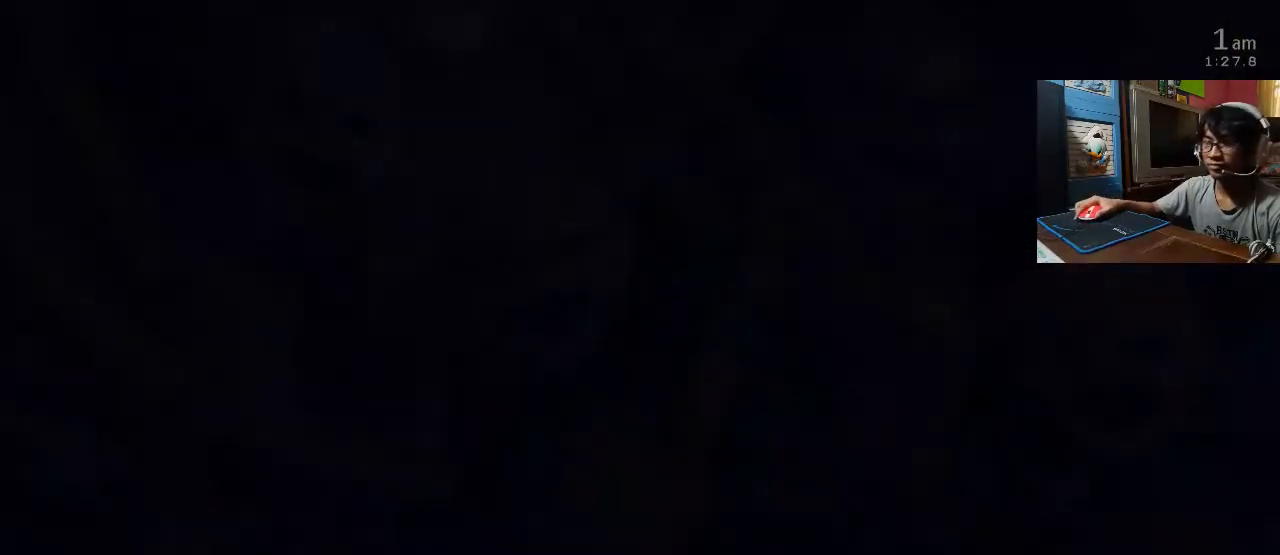
{"keys": [], "mouse": [], "events": []}
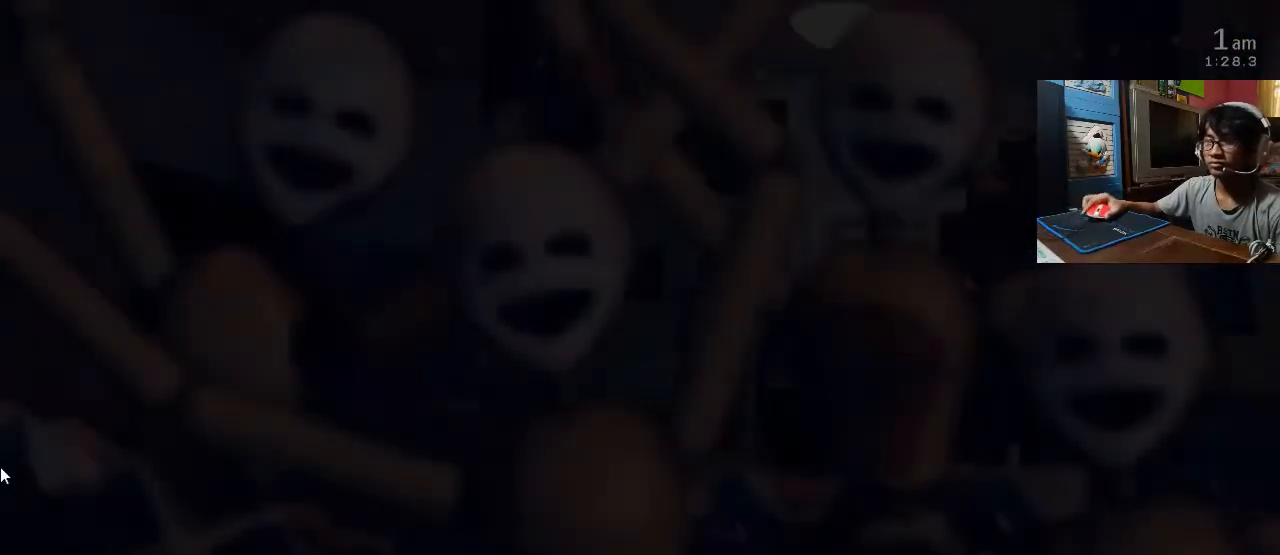
{"keys": [], "mouse": [], "events": []}
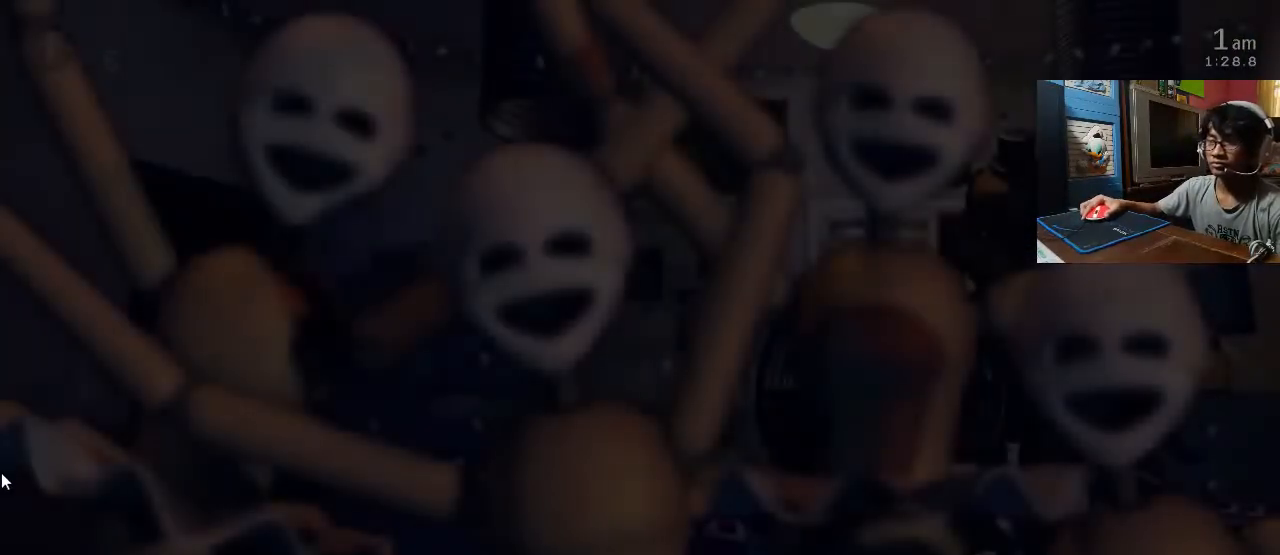
{"keys": [], "mouse": [], "events": []}
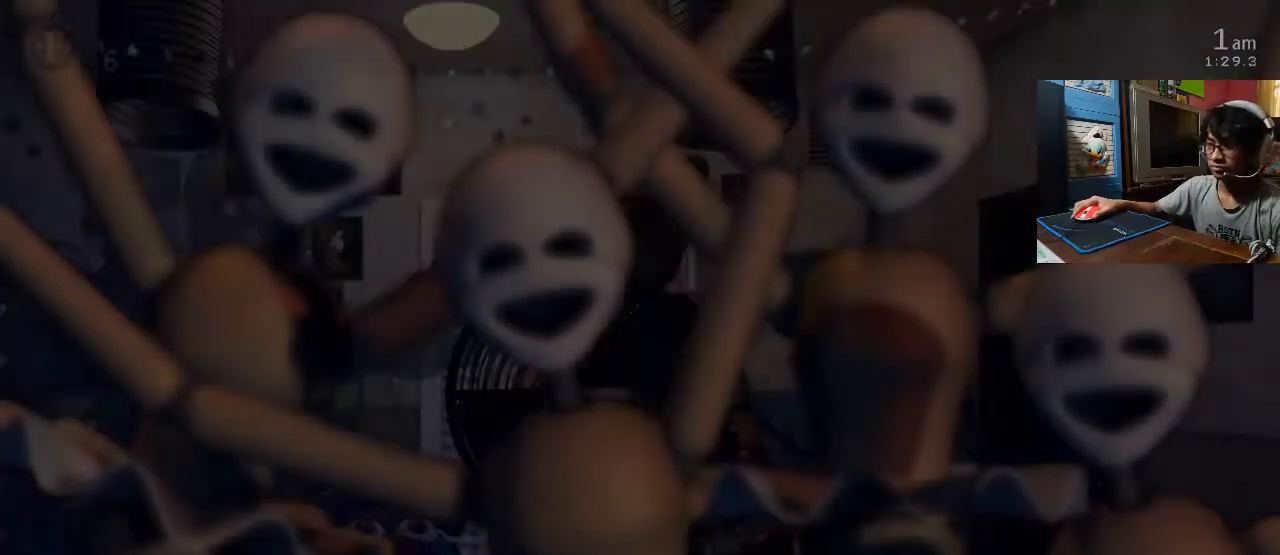
{"keys": [], "mouse": [], "events": []}
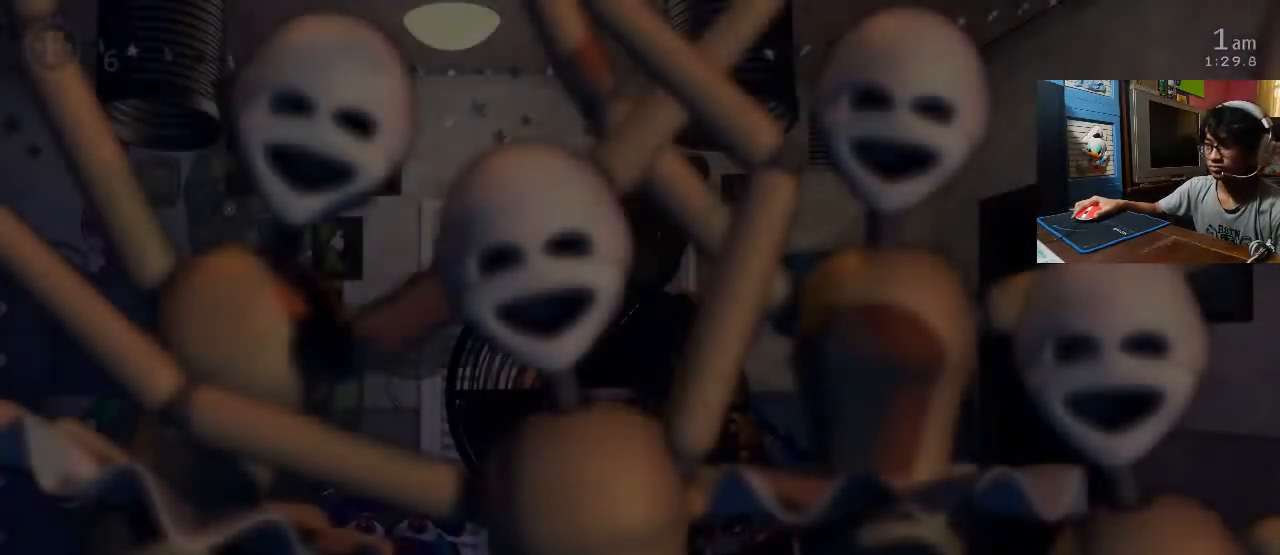
{"keys": [], "mouse": [], "events": [[160, "f", "down"], [260, "f", "up"]]}
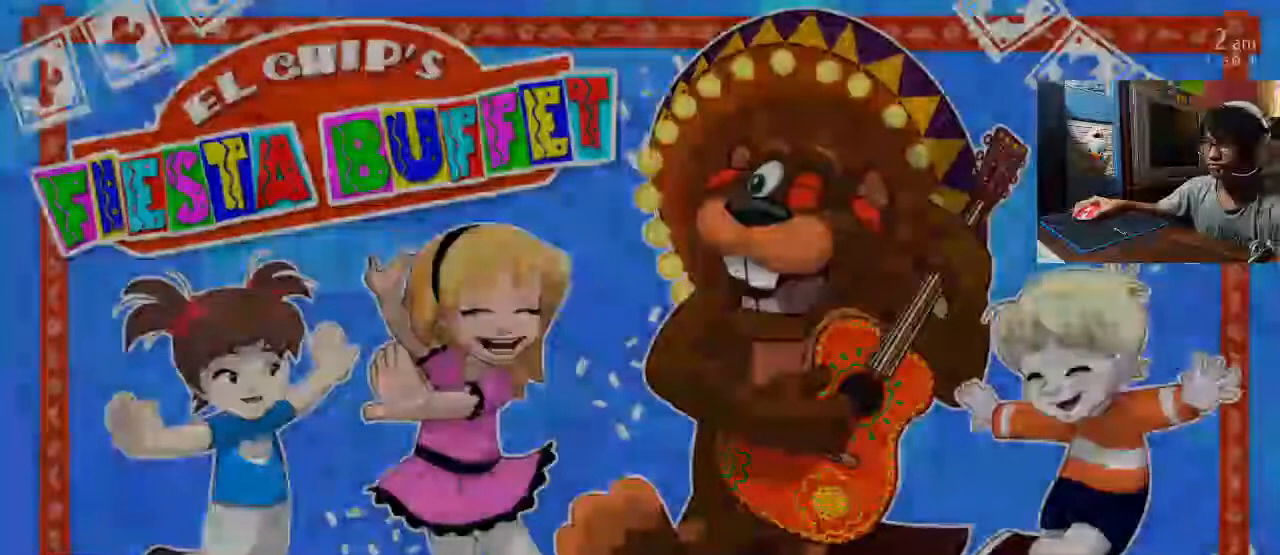
{"keys": [], "mouse": [], "events": [[360, "f", "down"], [420, "f", "up"]]}